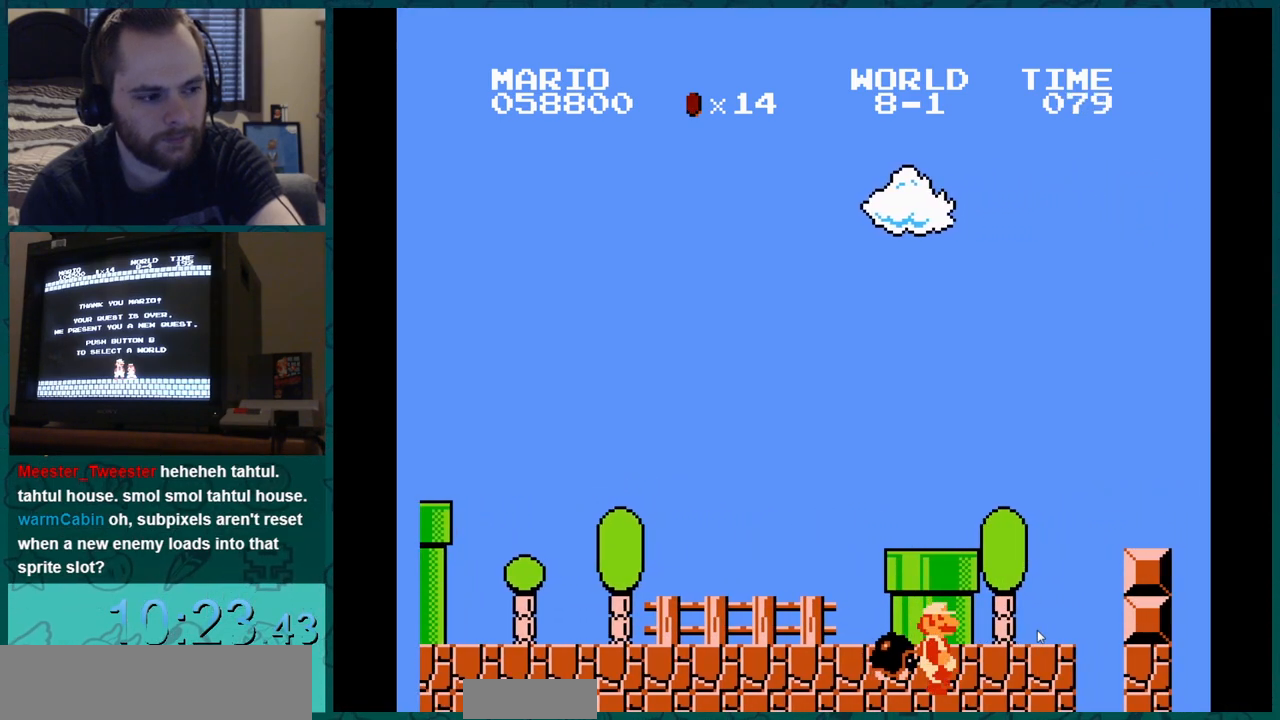
Gameplay with a controller (Nintendo layout); each line is a JSON object with the inputs held at the frame after it. "events" lists button and stick changes between this image and that frame as [ms after this image, input, new state], when the widget could be followed in between. Not read: L3 R3.
{"buttons": ["DPAD_RIGHT"], "events": [[167, "DPAD_RIGHT", "up"], [183, "DPAD_RIGHT", "down"], [217, "DPAD_RIGHT", "up"], [233, "DPAD_RIGHT", "down"], [250, "DPAD_RIGHT", "up"], [267, "DPAD_RIGHT", "down"], [283, "DPAD_RIGHT", "up"], [300, "DPAD_RIGHT", "down"], [317, "DPAD_RIGHT", "up"], [333, "DPAD_RIGHT", "down"], [350, "DPAD_RIGHT", "up"], [367, "DPAD_RIGHT", "down"], [383, "DPAD_RIGHT", "up"], [400, "DPAD_RIGHT", "down"], [417, "DPAD_RIGHT", "up"], [433, "DPAD_RIGHT", "down"], [450, "DPAD_RIGHT", "up"], [467, "DPAD_RIGHT", "down"], [484, "DPAD_RIGHT", "up"], [500, "DPAD_RIGHT", "down"]]}
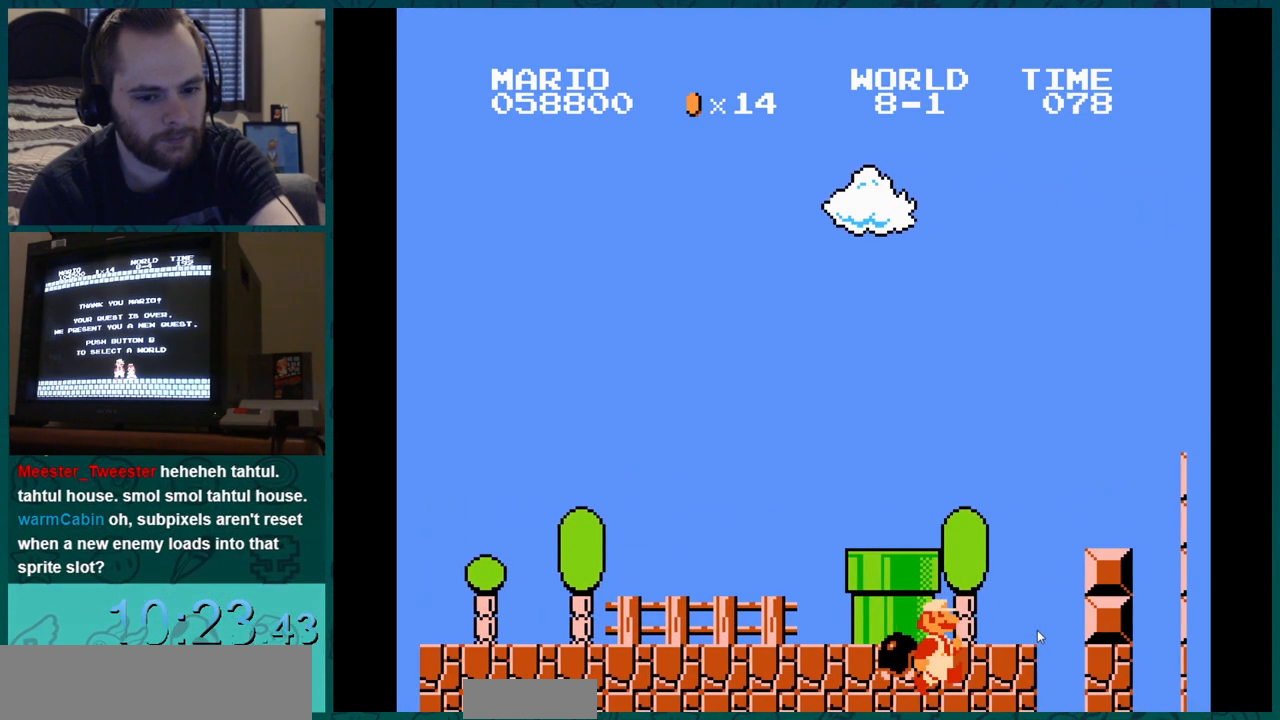
{"buttons": ["DPAD_RIGHT"], "events": [[17, "DPAD_RIGHT", "up"], [34, "DPAD_RIGHT", "down"], [50, "DPAD_RIGHT", "up"], [67, "DPAD_RIGHT", "down"], [84, "DPAD_RIGHT", "up"], [100, "DPAD_RIGHT", "down"], [117, "DPAD_RIGHT", "up"], [134, "DPAD_RIGHT", "down"], [150, "DPAD_RIGHT", "up"], [167, "DPAD_RIGHT", "down"], [367, "DPAD_RIGHT", "up"], [384, "DPAD_RIGHT", "down"], [401, "DPAD_RIGHT", "up"], [417, "DPAD_RIGHT", "down"], [434, "DPAD_RIGHT", "up"], [467, "DPAD_RIGHT", "down"]]}
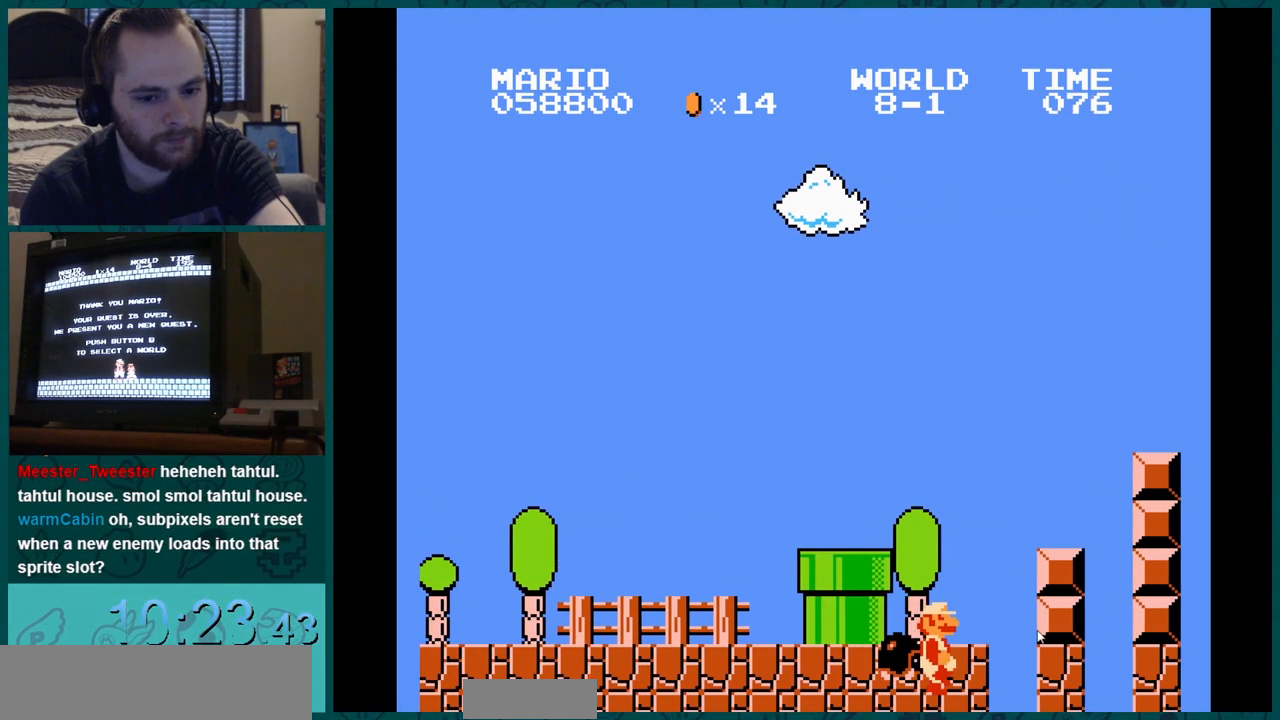
{"buttons": ["A", "B", "DPAD_RIGHT"], "events": [[66, "B", "down"], [66, "DPAD_LEFT", "down"], [83, "DPAD_LEFT", "up"], [100, "B", "up"], [116, "DPAD_LEFT", "down"], [233, "B", "down"], [250, "DPAD_LEFT", "up"], [267, "A", "down"], [267, "DPAD_LEFT", "down"], [267, "DPAD_RIGHT", "up"], [417, "DPAD_LEFT", "up"], [417, "DPAD_RIGHT", "down"]]}
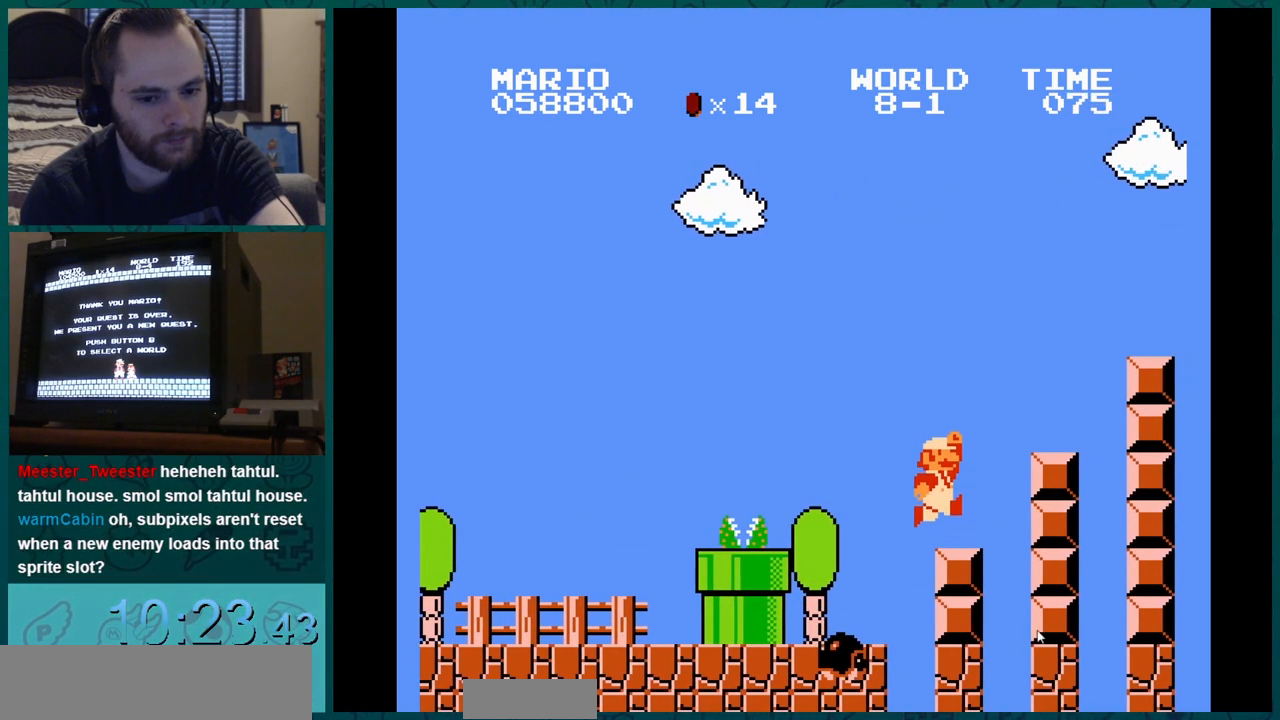
{"buttons": ["B", "DPAD_LEFT"], "events": [[50, "DPAD_LEFT", "down"], [50, "DPAD_RIGHT", "up"], [300, "A", "up"], [334, "DPAD_LEFT", "up"], [351, "DPAD_LEFT", "down"], [401, "DPAD_DOWN", "down"], [401, "DPAD_LEFT", "up"], [434, "DPAD_DOWN", "up"], [434, "DPAD_LEFT", "down"], [451, "DPAD_LEFT", "up"], [451, "DPAD_RIGHT", "down"], [467, "DPAD_LEFT", "down"], [467, "DPAD_RIGHT", "up"], [484, "DPAD_LEFT", "up"], [484, "DPAD_RIGHT", "down"], [501, "DPAD_LEFT", "down"], [501, "DPAD_RIGHT", "up"]]}
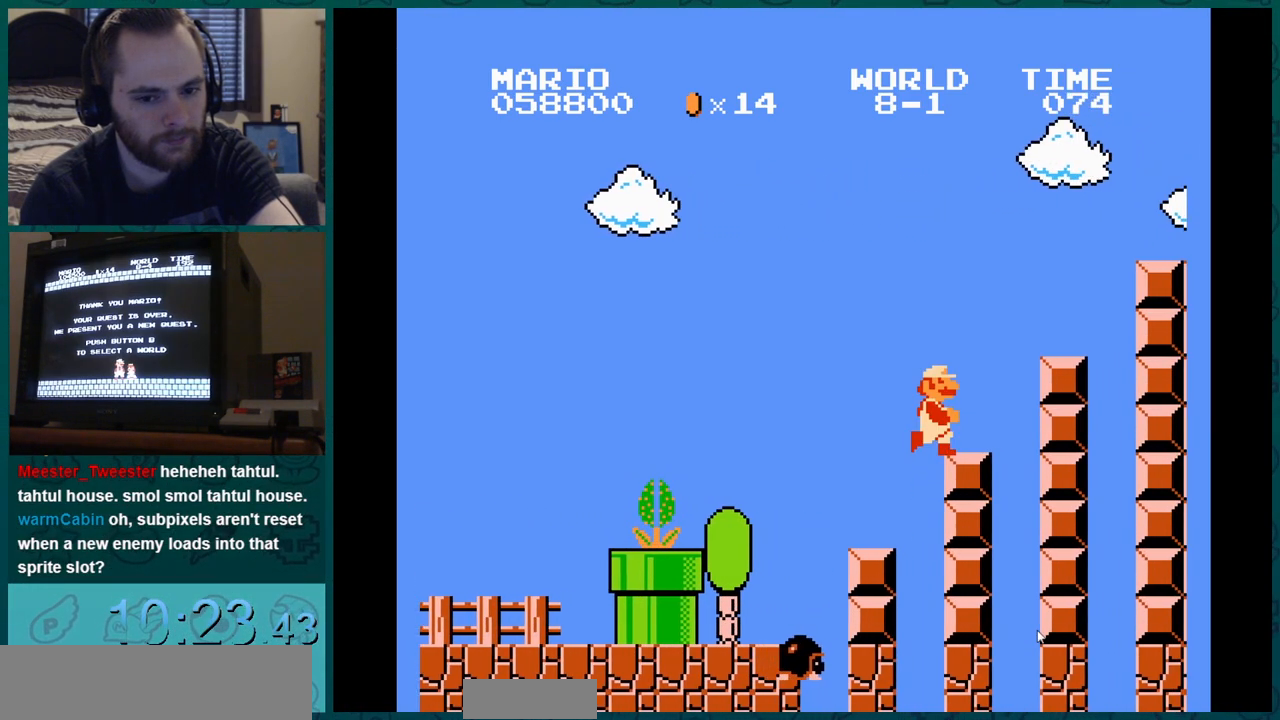
{"buttons": ["DPAD_DOWN"], "events": [[16, "DPAD_LEFT", "up"], [16, "DPAD_RIGHT", "down"], [33, "DPAD_LEFT", "down"], [33, "DPAD_RIGHT", "up"], [50, "DPAD_LEFT", "up"], [50, "DPAD_RIGHT", "down"], [66, "DPAD_LEFT", "down"], [66, "DPAD_RIGHT", "up"], [83, "DPAD_LEFT", "up"], [83, "DPAD_RIGHT", "down"], [100, "DPAD_LEFT", "down"], [100, "DPAD_RIGHT", "up"], [116, "DPAD_LEFT", "up"], [116, "DPAD_RIGHT", "down"], [133, "DPAD_LEFT", "down"], [133, "DPAD_RIGHT", "up"], [150, "DPAD_LEFT", "up"], [150, "DPAD_RIGHT", "down"], [167, "DPAD_LEFT", "down"], [167, "DPAD_RIGHT", "up"], [183, "DPAD_LEFT", "up"], [183, "DPAD_RIGHT", "down"], [200, "DPAD_LEFT", "down"], [200, "DPAD_RIGHT", "up"], [217, "DPAD_LEFT", "up"], [217, "DPAD_RIGHT", "down"], [233, "DPAD_LEFT", "down"], [233, "DPAD_RIGHT", "up"], [250, "DPAD_LEFT", "up"], [250, "DPAD_RIGHT", "down"], [267, "DPAD_LEFT", "down"], [267, "DPAD_RIGHT", "up"], [283, "DPAD_LEFT", "up"], [283, "DPAD_RIGHT", "down"], [300, "DPAD_LEFT", "down"], [300, "DPAD_RIGHT", "up"], [317, "DPAD_LEFT", "up"], [317, "DPAD_RIGHT", "down"], [333, "DPAD_LEFT", "down"], [333, "DPAD_RIGHT", "up"], [350, "DPAD_LEFT", "up"], [350, "DPAD_RIGHT", "down"], [367, "DPAD_LEFT", "down"], [367, "DPAD_RIGHT", "up"], [383, "DPAD_LEFT", "up"], [383, "DPAD_RIGHT", "down"], [400, "DPAD_LEFT", "down"], [400, "DPAD_RIGHT", "up"], [417, "DPAD_LEFT", "up"], [417, "DPAD_RIGHT", "down"], [433, "DPAD_LEFT", "down"], [433, "DPAD_RIGHT", "up"], [450, "DPAD_LEFT", "up"], [450, "DPAD_RIGHT", "down"], [467, "B", "up"], [467, "DPAD_DOWN", "down"], [467, "DPAD_RIGHT", "up"]]}
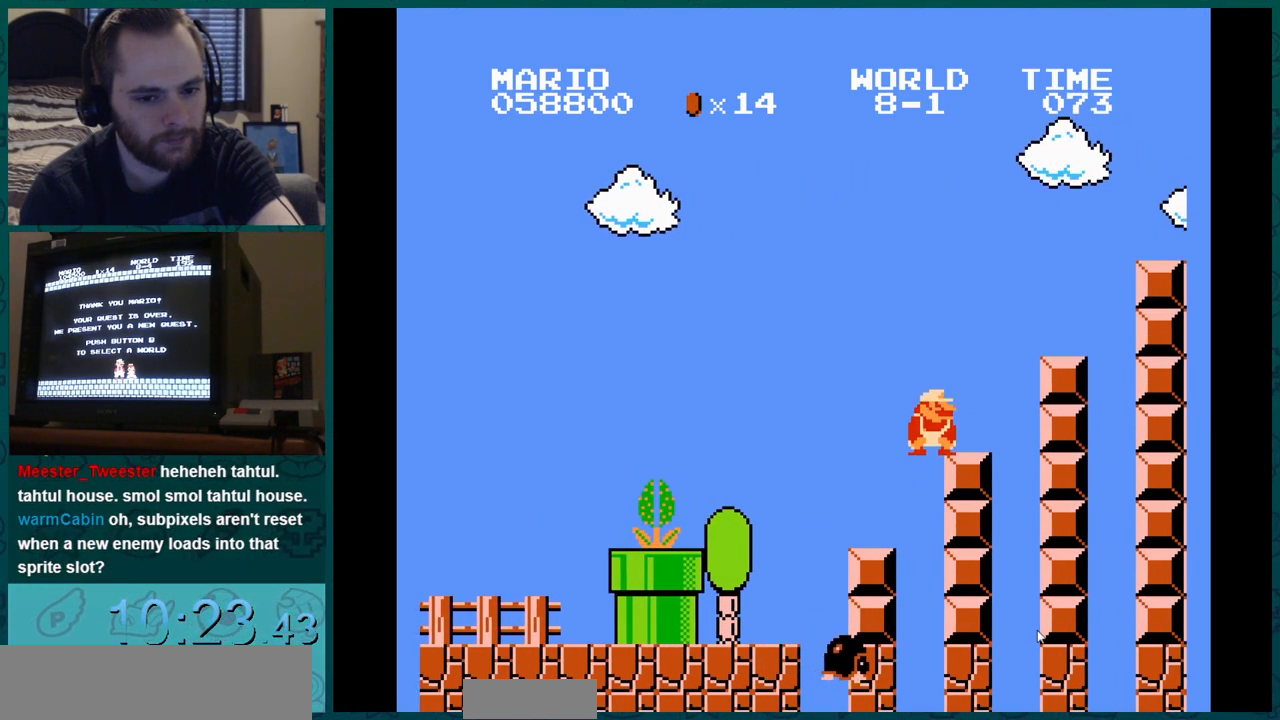
{"buttons": ["DPAD_DOWN"], "events": [[84, "B", "down"], [84, "DPAD_DOWN", "up"], [84, "DPAD_LEFT", "down"], [100, "B", "up"], [100, "DPAD_DOWN", "down"], [100, "DPAD_LEFT", "up"], [384, "B", "down"], [384, "DPAD_DOWN", "up"], [401, "B", "up"], [401, "DPAD_DOWN", "down"]]}
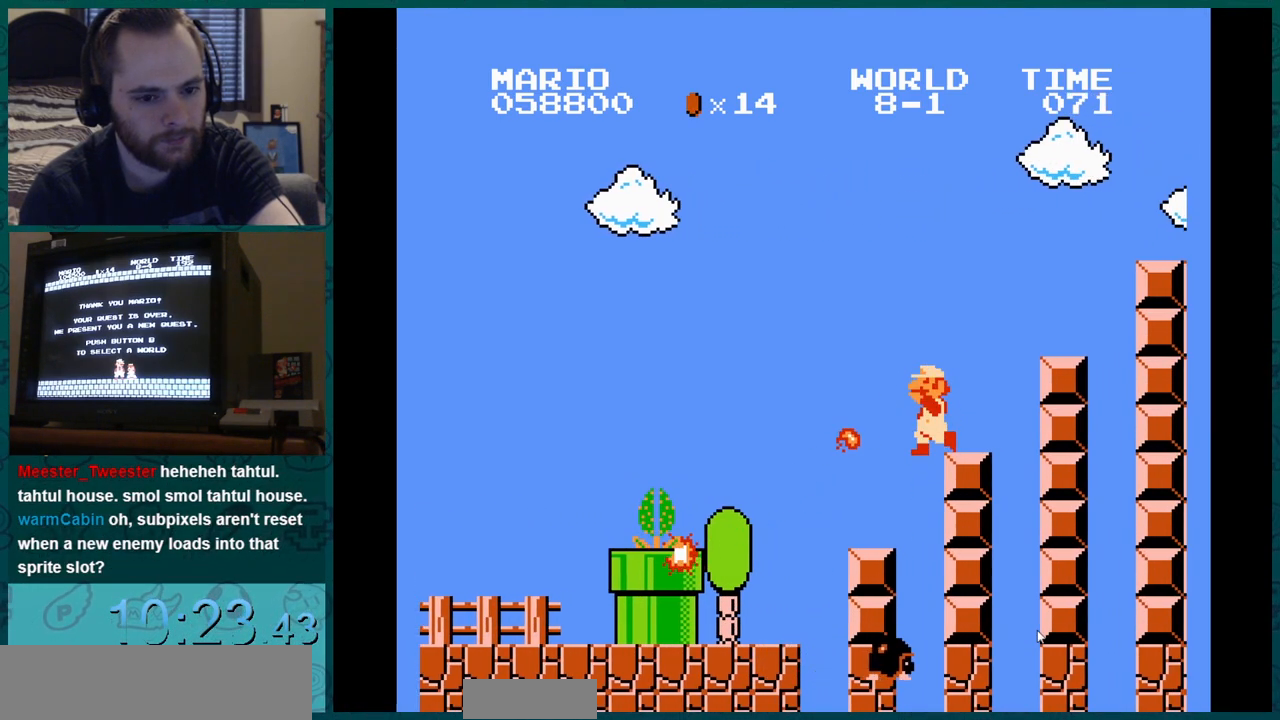
{"buttons": ["DPAD_DOWN"], "events": [[183, "B", "down"], [183, "DPAD_DOWN", "up"], [200, "B", "up"], [200, "DPAD_DOWN", "down"], [484, "B", "down"], [484, "DPAD_DOWN", "up"], [500, "B", "up"], [500, "DPAD_DOWN", "down"]]}
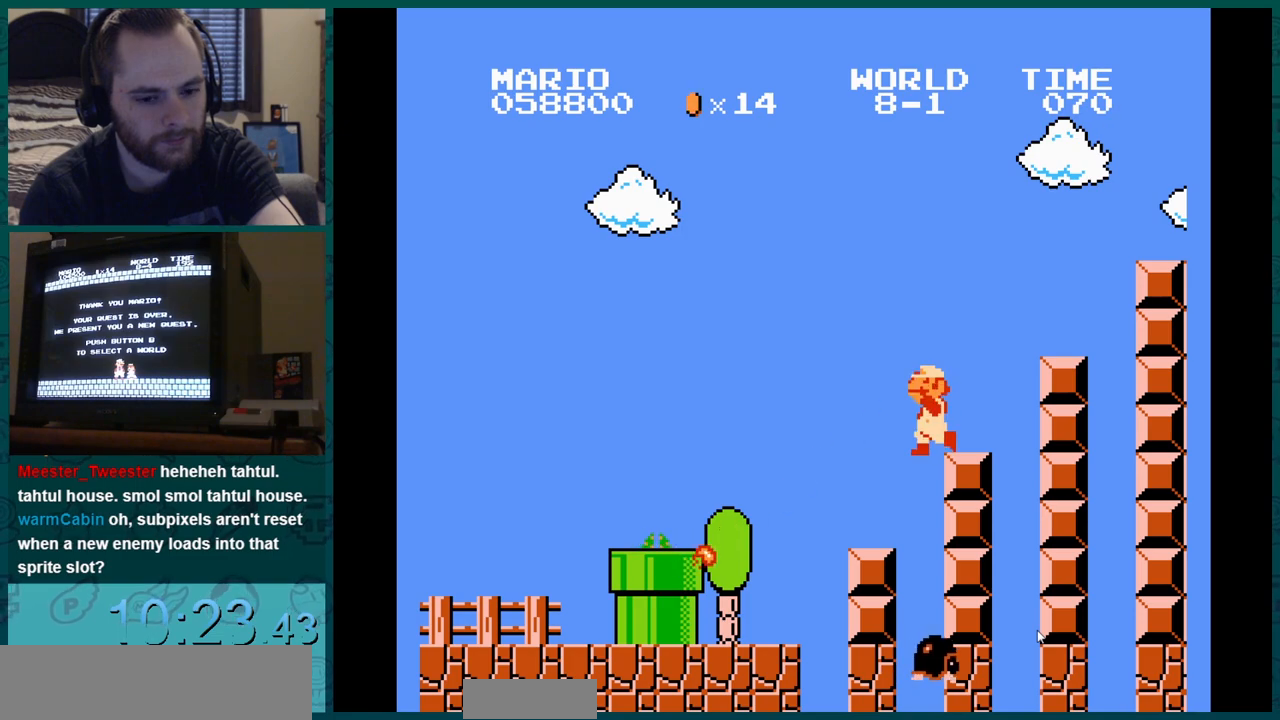
{"buttons": [], "events": [[184, "B", "down"], [184, "DPAD_DOWN", "up"], [200, "B", "up"], [200, "DPAD_RIGHT", "down"], [234, "DPAD_RIGHT", "up"]]}
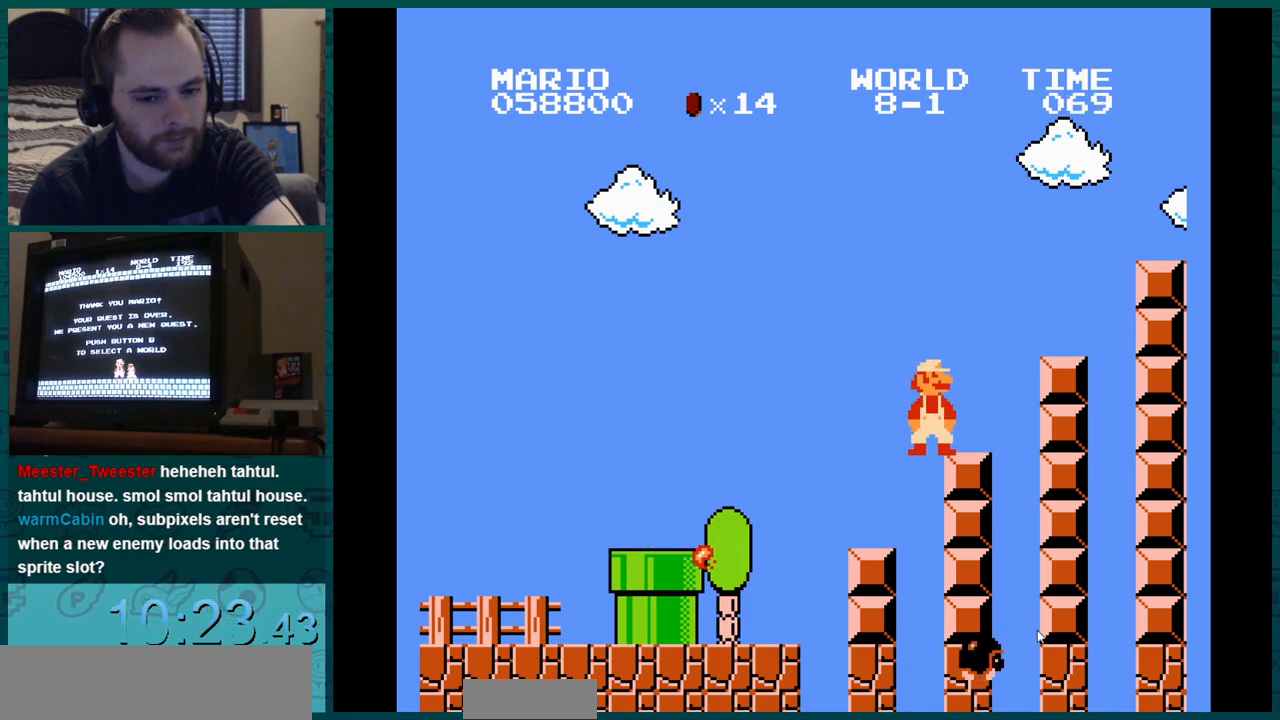
{"buttons": ["DPAD_DOWN"], "events": [[183, "B", "down"], [183, "DPAD_LEFT", "down"], [200, "B", "up"], [200, "DPAD_DOWN", "down"], [200, "DPAD_LEFT", "up"], [484, "B", "down"], [484, "DPAD_DOWN", "up"], [500, "B", "up"], [500, "DPAD_DOWN", "down"]]}
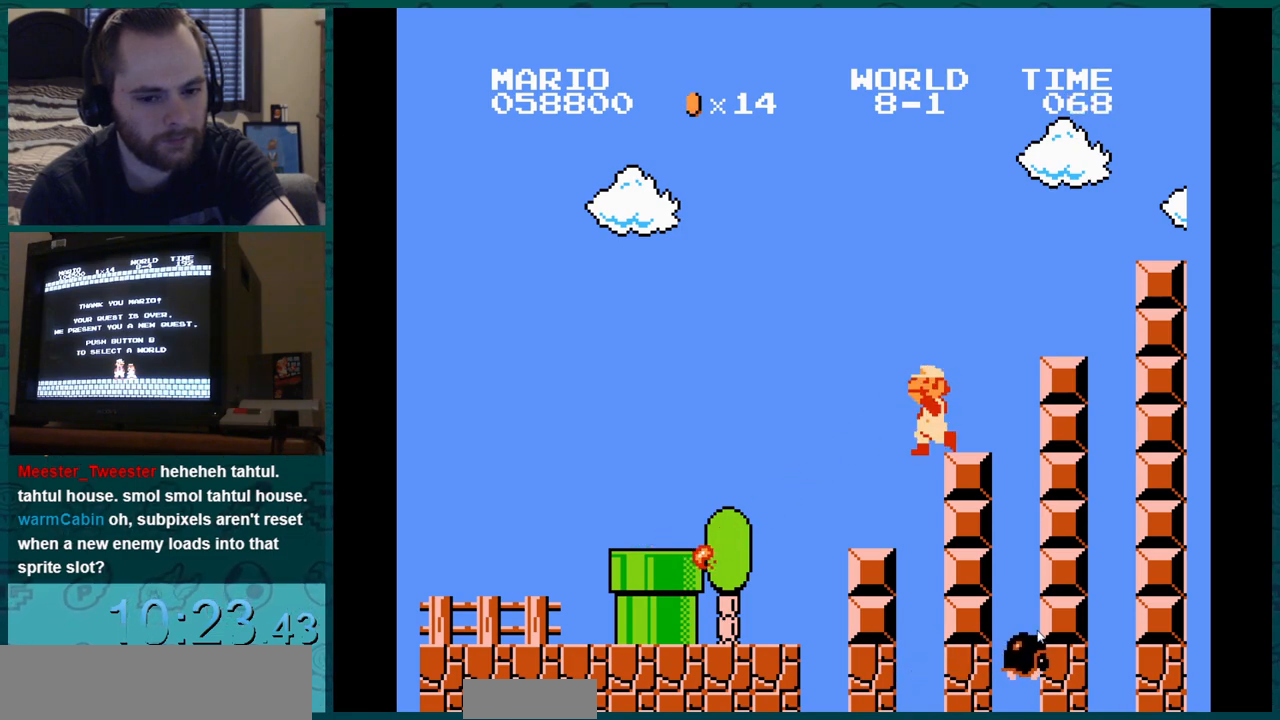
{"buttons": ["DPAD_DOWN"], "events": [[284, "B", "down"], [284, "DPAD_DOWN", "up"], [301, "B", "up"], [301, "DPAD_DOWN", "down"]]}
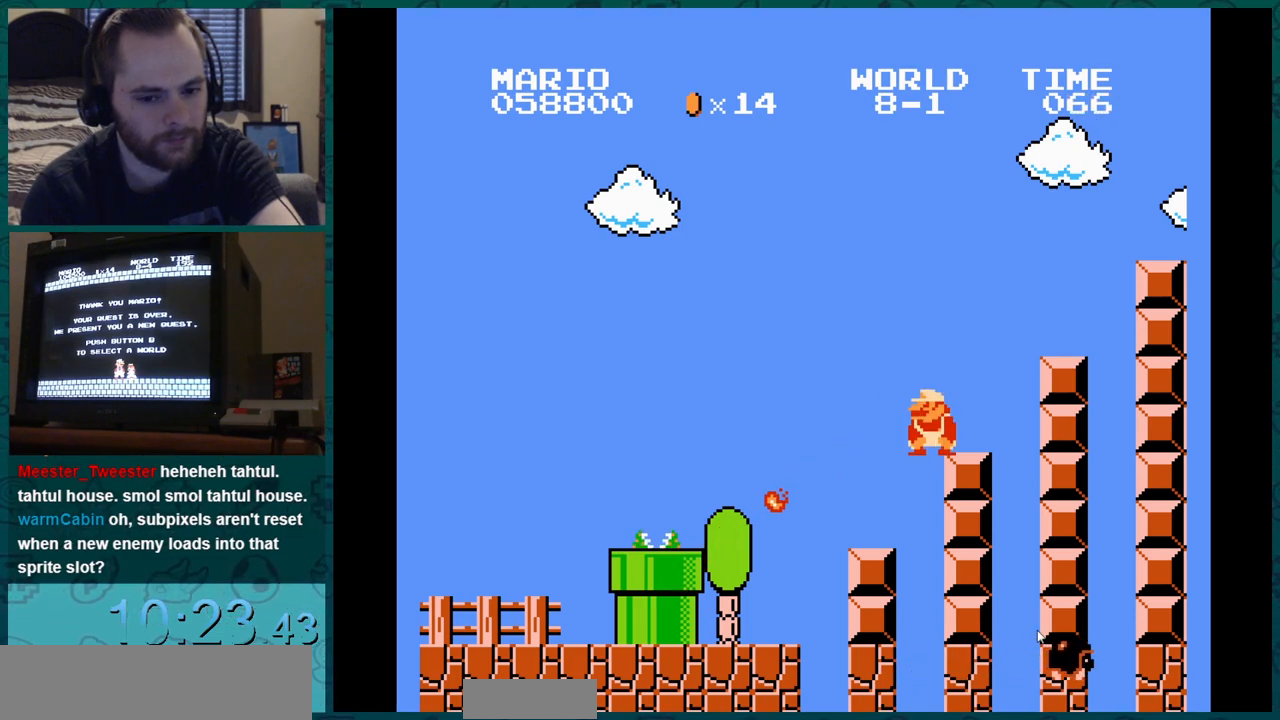
{"buttons": [], "events": [[83, "B", "down"], [83, "DPAD_DOWN", "up"], [100, "B", "up"], [100, "DPAD_DOWN", "down"], [283, "B", "down"], [283, "DPAD_DOWN", "up"], [300, "B", "up"], [300, "DPAD_RIGHT", "down"], [317, "DPAD_RIGHT", "up"]]}
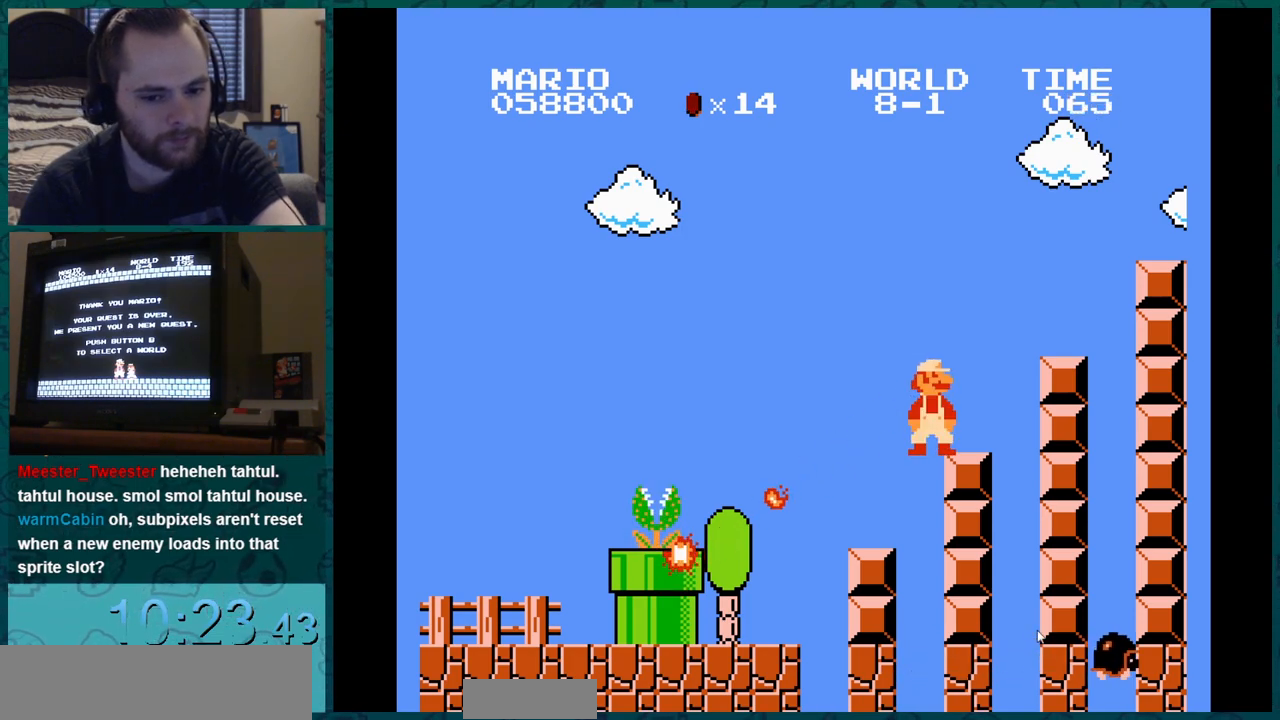
{"buttons": [], "events": [[267, "DPAD_LEFT", "down"], [284, "DPAD_LEFT", "up"], [284, "DPAD_RIGHT", "down"], [300, "DPAD_RIGHT", "up"], [317, "DPAD_RIGHT", "down"], [351, "DPAD_DOWN", "down"], [351, "DPAD_RIGHT", "up"], [367, "DPAD_DOWN", "up"], [367, "DPAD_LEFT", "down"], [384, "DPAD_LEFT", "up"], [384, "DPAD_RIGHT", "down"], [401, "DPAD_RIGHT", "up"], [417, "DPAD_RIGHT", "down"], [451, "DPAD_DOWN", "down"], [451, "DPAD_RIGHT", "up"], [467, "DPAD_DOWN", "up"], [467, "DPAD_LEFT", "down"], [484, "DPAD_LEFT", "up"], [484, "DPAD_RIGHT", "down"], [501, "DPAD_RIGHT", "up"]]}
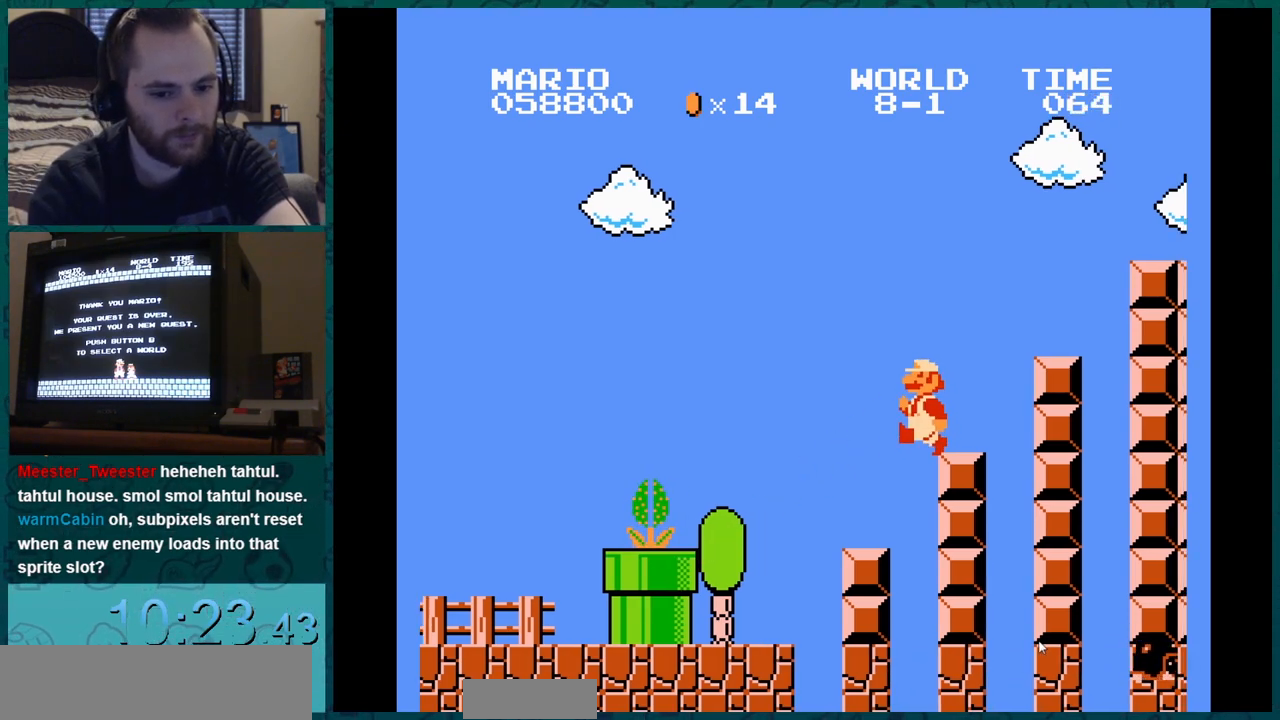
{"buttons": ["DPAD_RIGHT"], "events": [[16, "DPAD_RIGHT", "down"], [50, "B", "down"], [50, "DPAD_DOWN", "down"], [50, "DPAD_RIGHT", "up"], [66, "DPAD_DOWN", "up"], [66, "DPAD_LEFT", "down"], [66, "DPAD_RIGHT", "down"], [100, "DPAD_LEFT", "up"], [317, "DPAD_LEFT", "down"], [484, "DPAD_LEFT", "up"], [500, "B", "up"]]}
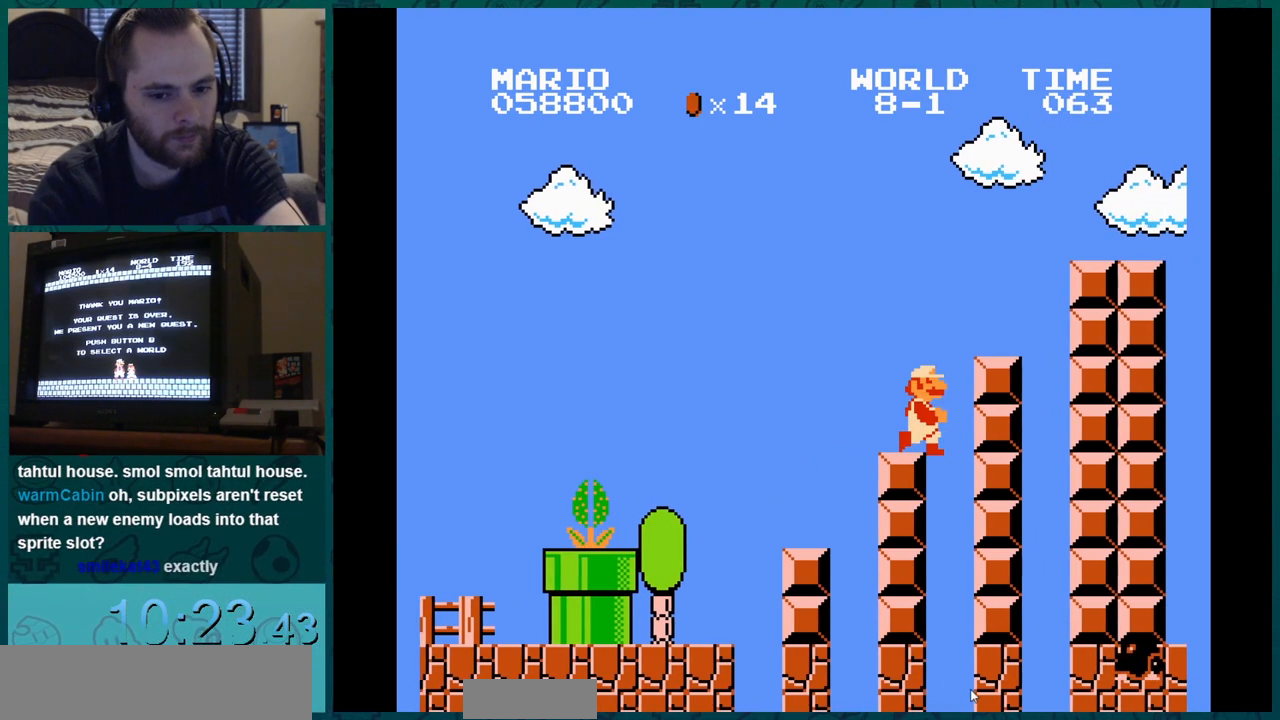
{"buttons": ["A", "DPAD_RIGHT"], "events": [[34, "B", "down"], [34, "DPAD_LEFT", "down"], [50, "A", "down"], [50, "B", "up"], [50, "DPAD_DOWN", "down"], [50, "DPAD_LEFT", "up"], [50, "DPAD_RIGHT", "up"], [67, "DPAD_DOWN", "up"], [67, "DPAD_LEFT", "down"], [84, "DPAD_LEFT", "up"], [117, "DPAD_RIGHT", "down"], [134, "DPAD_RIGHT", "up"], [150, "DPAD_RIGHT", "down"]]}
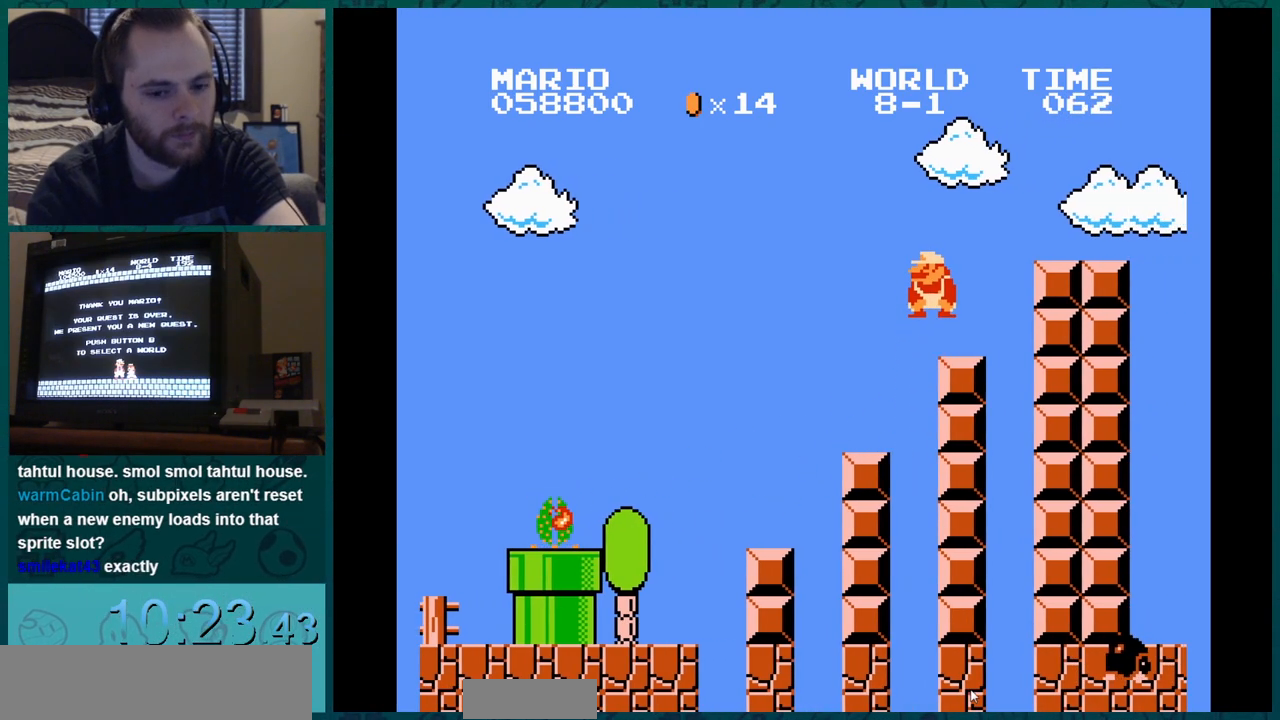
{"buttons": ["A", "DPAD_RIGHT"], "events": []}
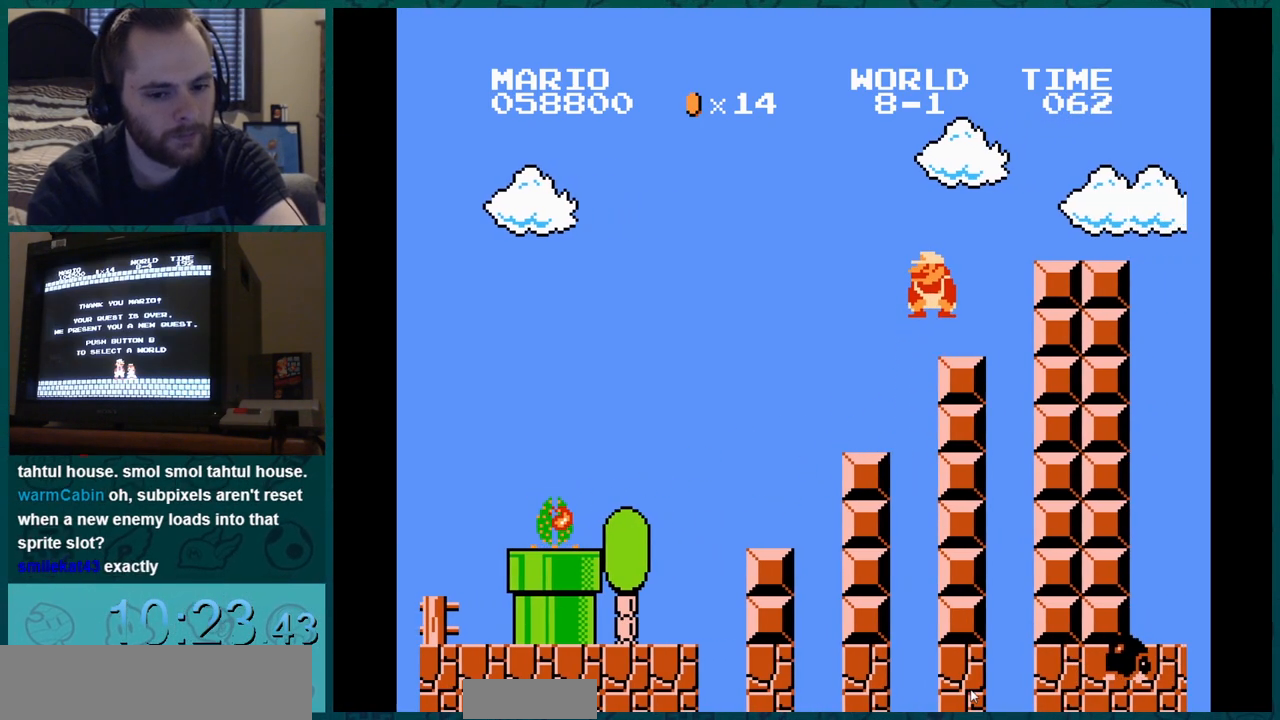
{"buttons": ["A", "DPAD_RIGHT"], "events": []}
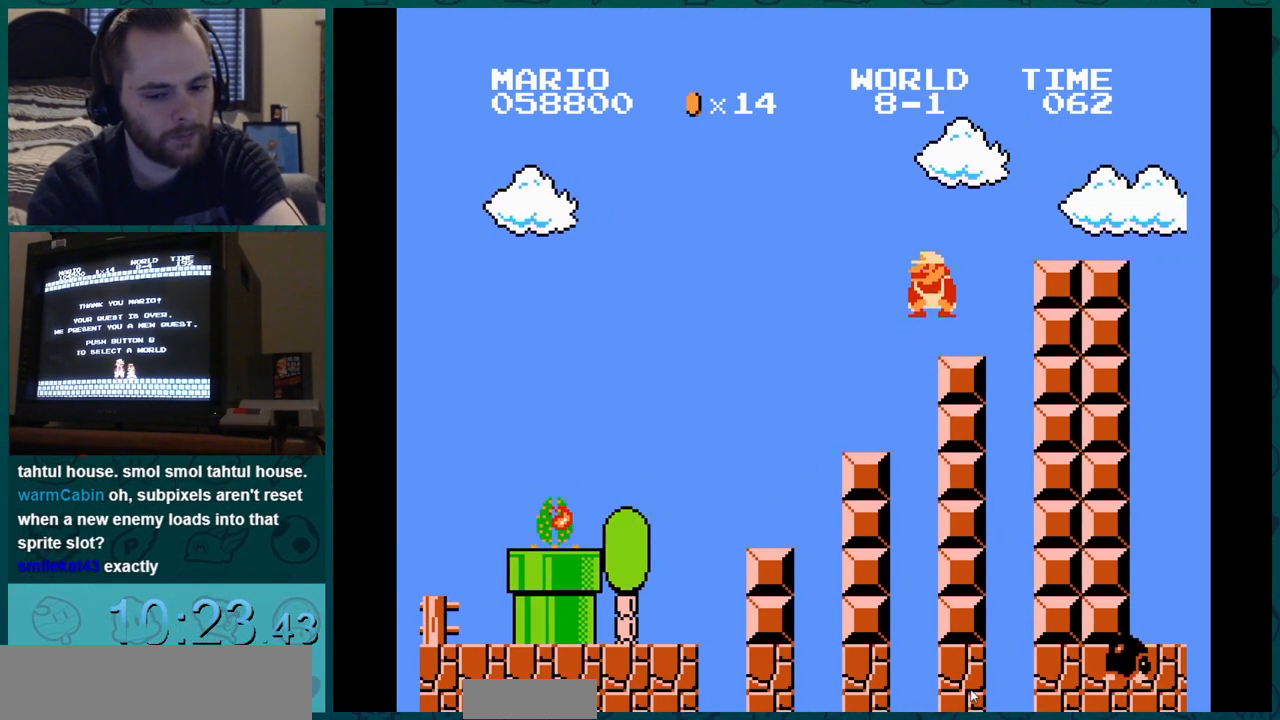
{"buttons": ["A", "DPAD_RIGHT"], "events": []}
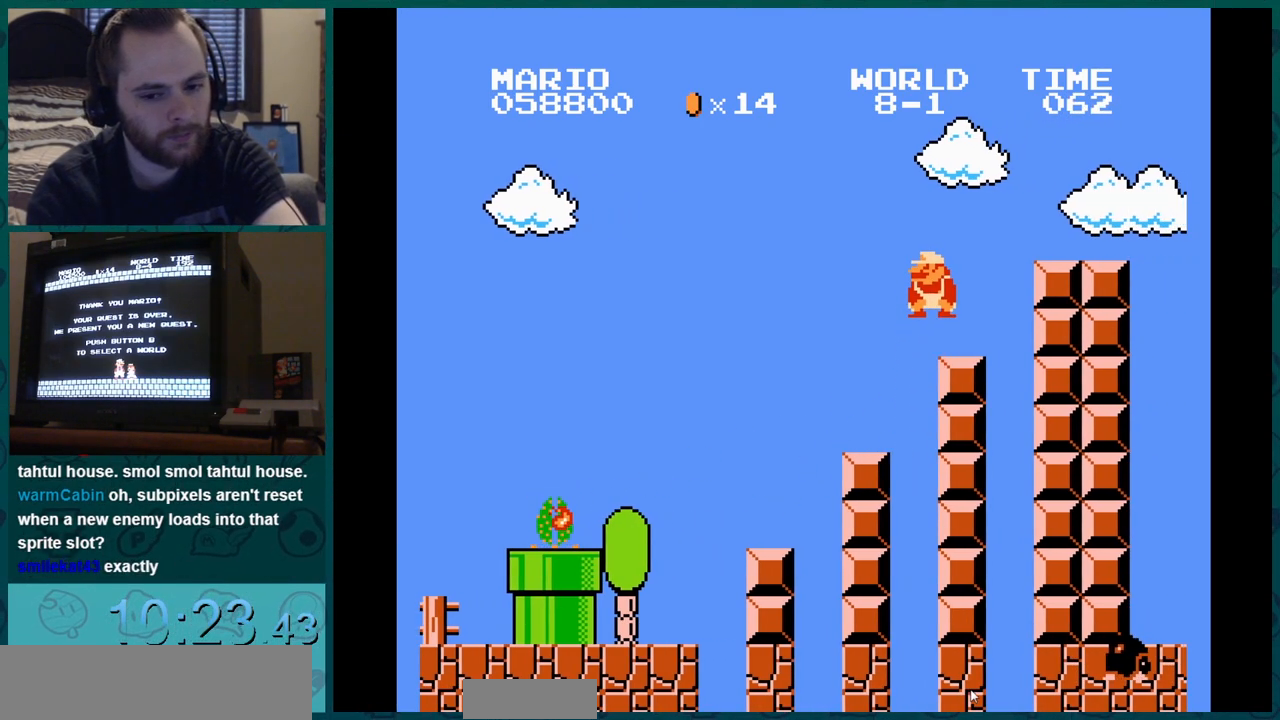
{"buttons": ["A", "DPAD_RIGHT"], "events": []}
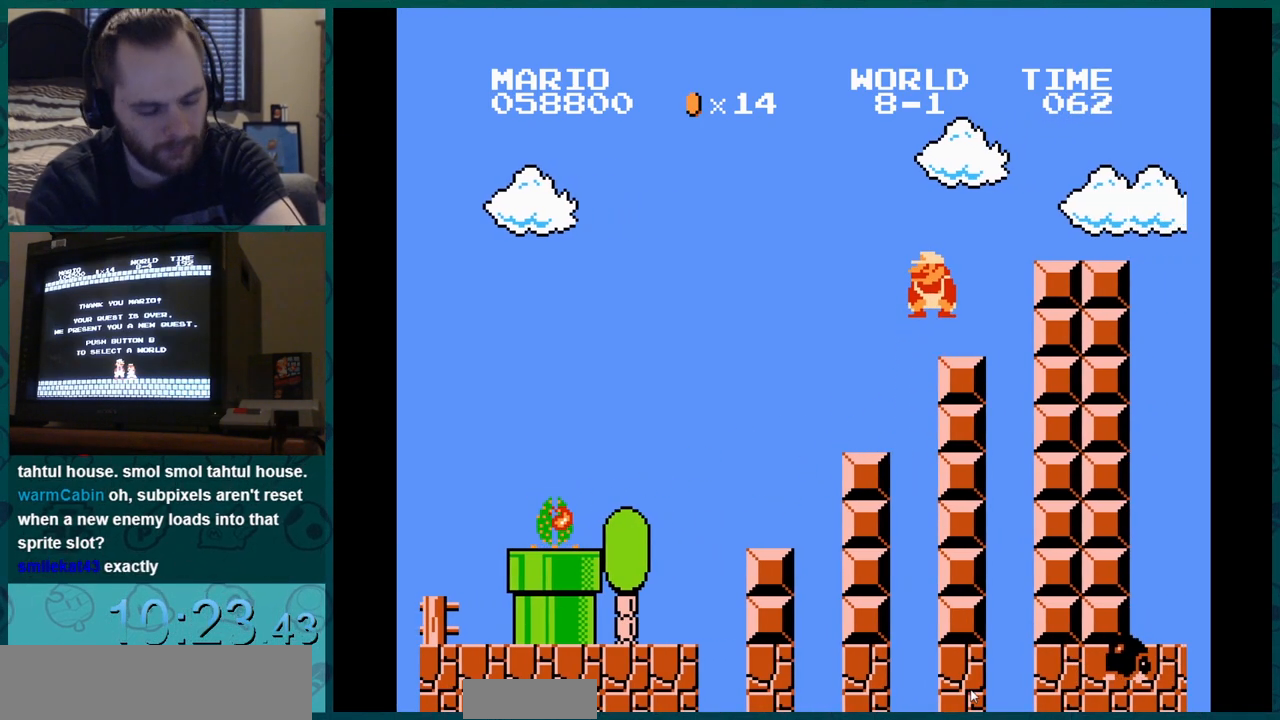
{"buttons": ["A", "DPAD_RIGHT"], "events": []}
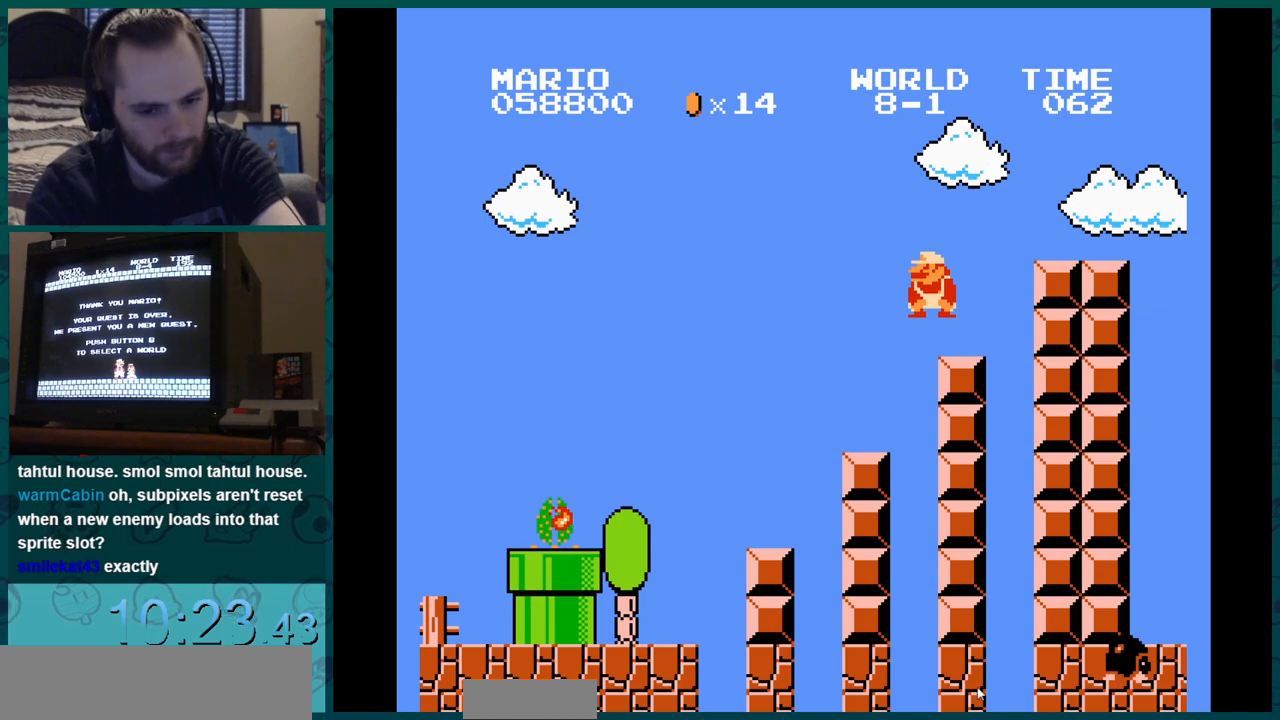
{"buttons": ["A", "DPAD_RIGHT"], "events": []}
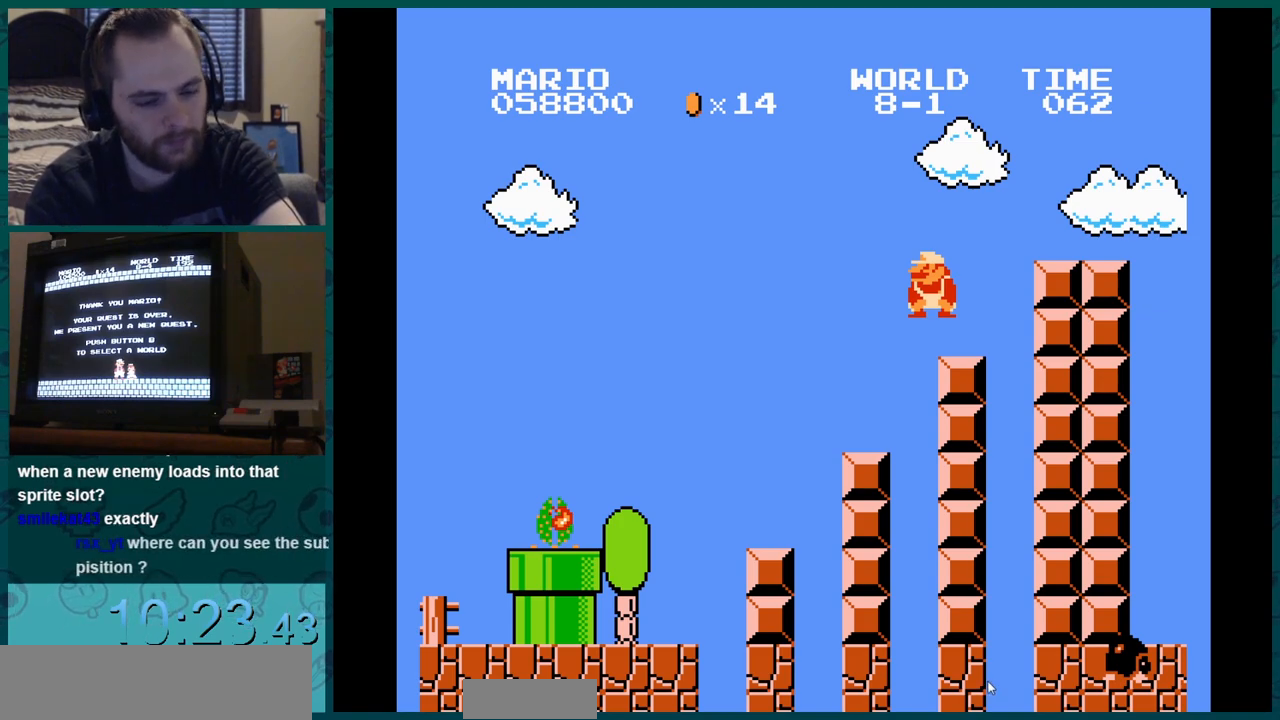
{"buttons": ["A", "DPAD_RIGHT"], "events": []}
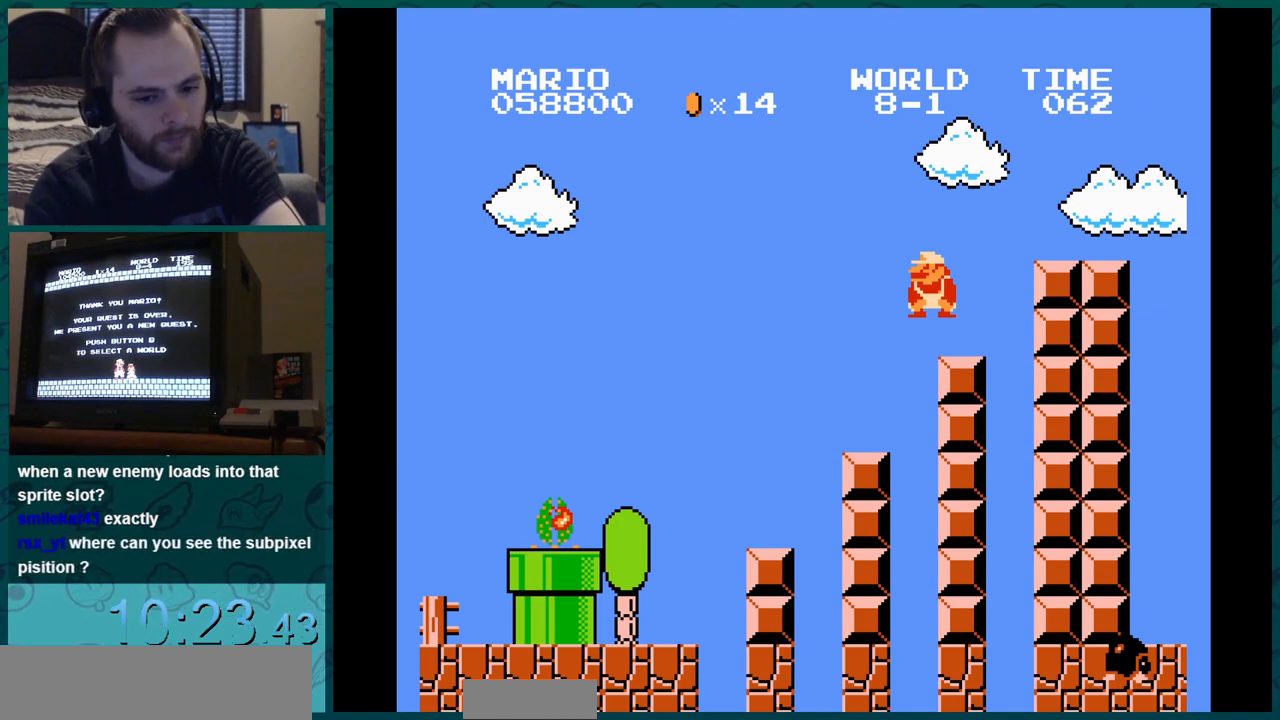
{"buttons": ["A", "DPAD_RIGHT"], "events": []}